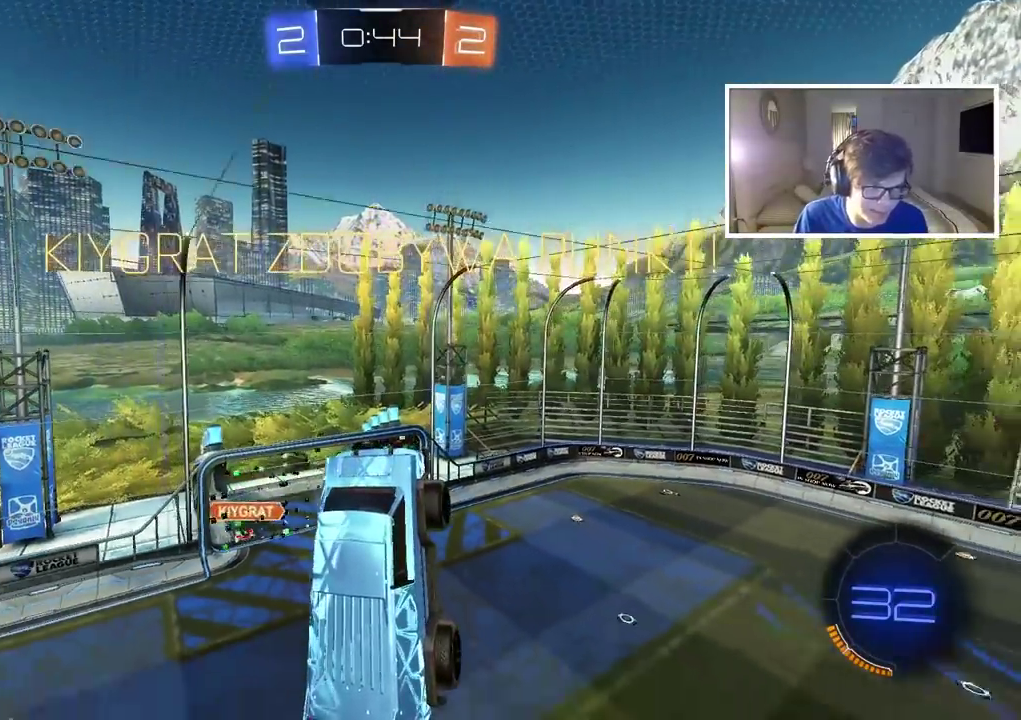
Gameplay with a controller (PlayStation layout); each line is a JSON object with the inputs held at the frame after it. "events" lists button and stick changes between this image and that frame as [ms after this image, input, new state], when the widget could be followed in between.
{"buttons": ["CROSS"], "left_stick": "center", "right_stick": "center", "events": [[217, "CROSS", "down"], [333, "CROSS", "up"], [450, "CROSS", "down"]]}
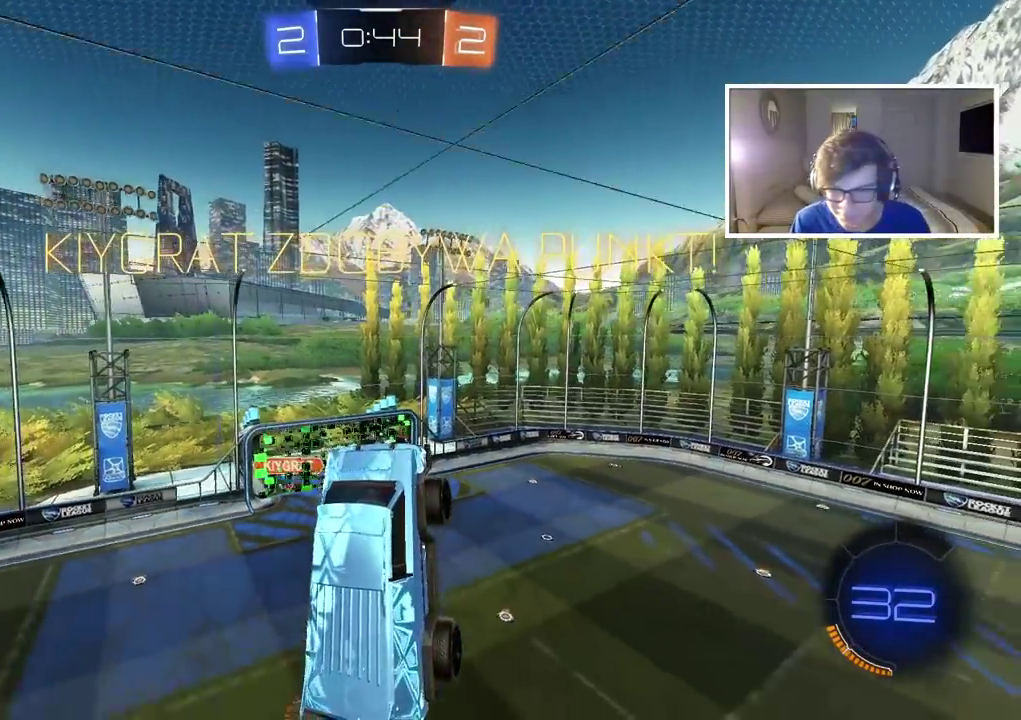
{"buttons": ["CROSS"], "left_stick": "center", "right_stick": "center", "events": [[50, "CROSS", "up"], [133, "CROSS", "down"], [233, "CROSS", "up"], [300, "CROSS", "down"]]}
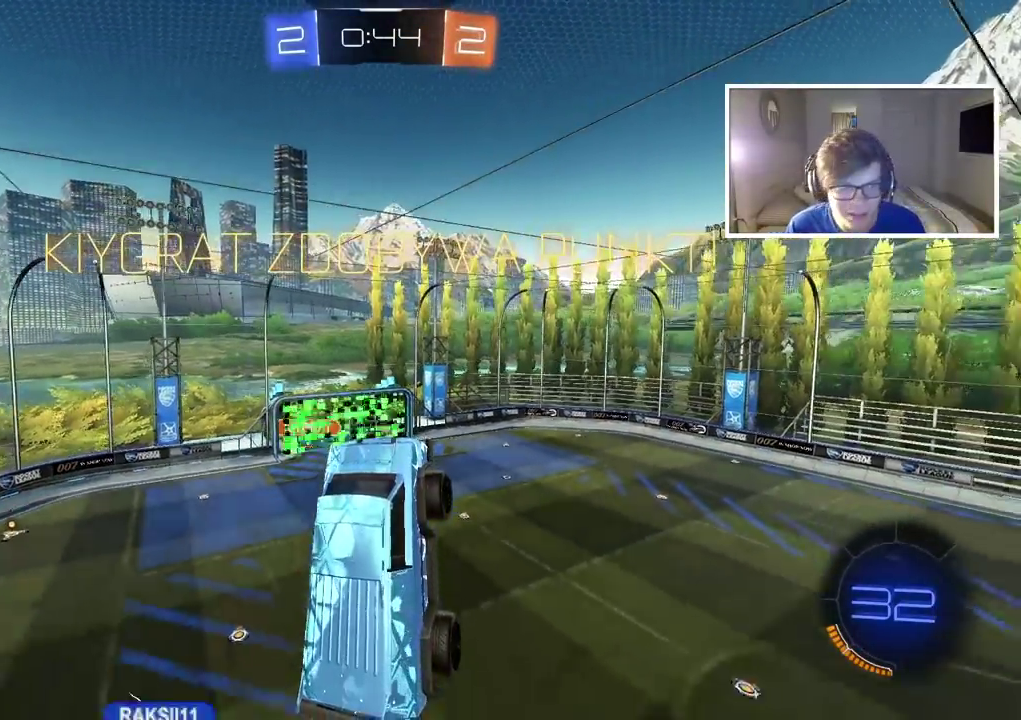
{"buttons": ["CROSS"], "left_stick": "center", "right_stick": "center", "events": [[133, "CROSS", "up"], [200, "CROSS", "down"], [333, "CROSS", "up"], [383, "CROSS", "down"]]}
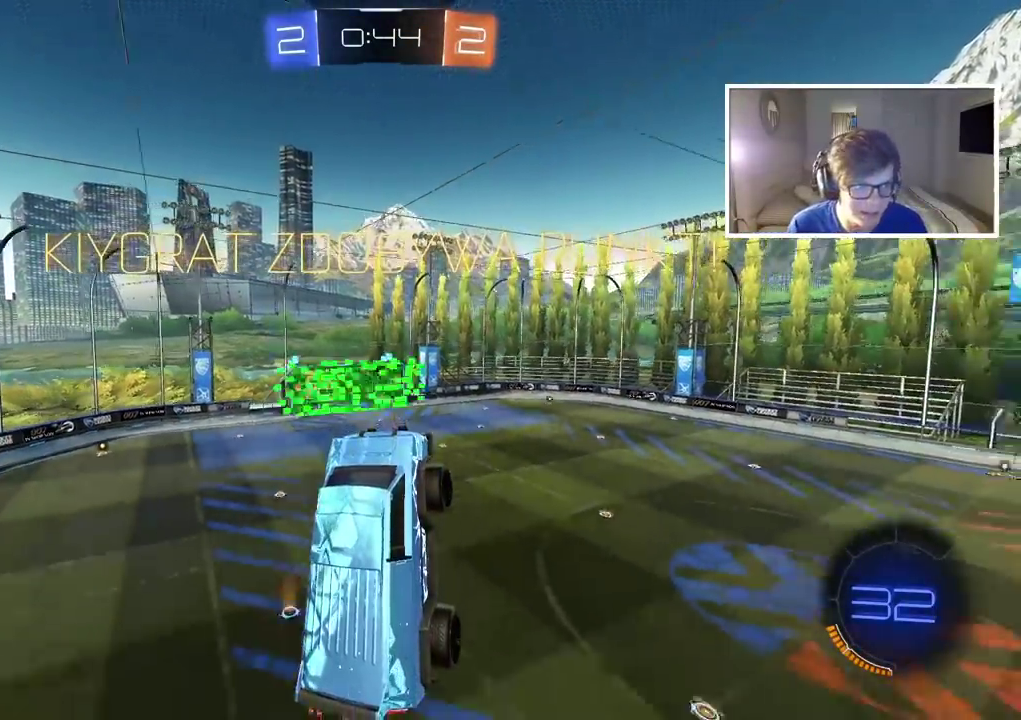
{"buttons": ["CROSS"], "left_stick": "center", "right_stick": "center", "events": [[17, "CROSS", "up"], [83, "CROSS", "down"], [217, "CROSS", "up"], [317, "CROSS", "down"], [417, "CROSS", "up"], [500, "CROSS", "down"]]}
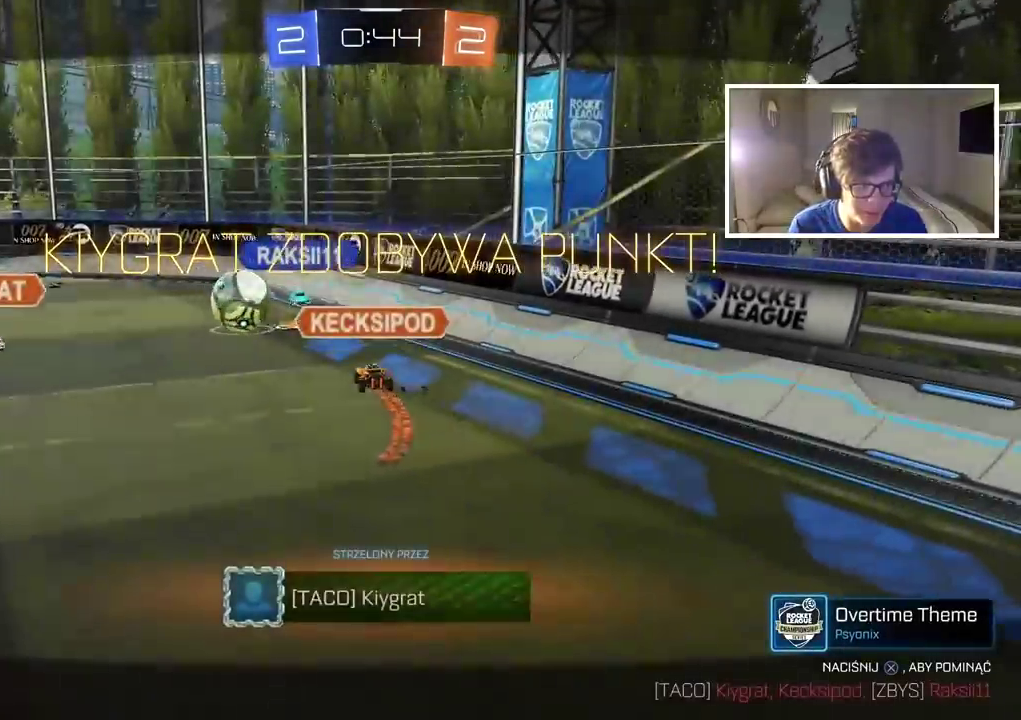
{"buttons": ["CROSS"], "left_stick": "center", "right_stick": "center", "events": [[117, "CROSS", "up"], [200, "CROSS", "down"], [317, "CROSS", "up"], [400, "CROSS", "down"]]}
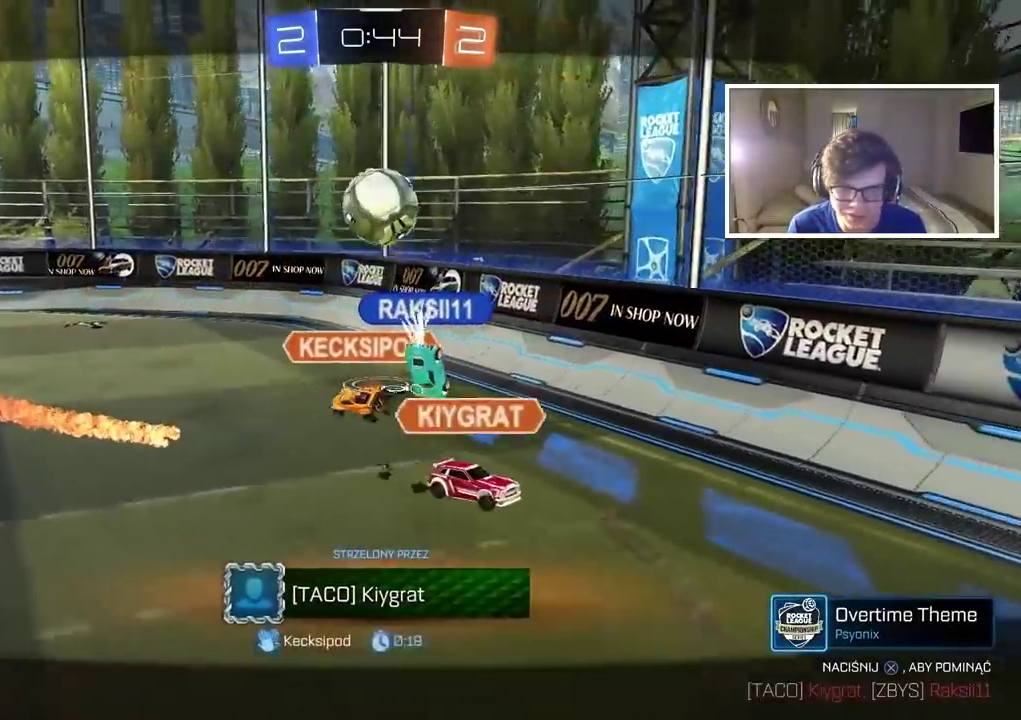
{"buttons": ["CROSS", "SELECT"], "left_stick": "center", "right_stick": "center", "events": [[50, "CROSS", "up"], [83, "SELECT", "down"], [300, "CROSS", "down"], [400, "CROSS", "up"], [467, "CROSS", "down"]]}
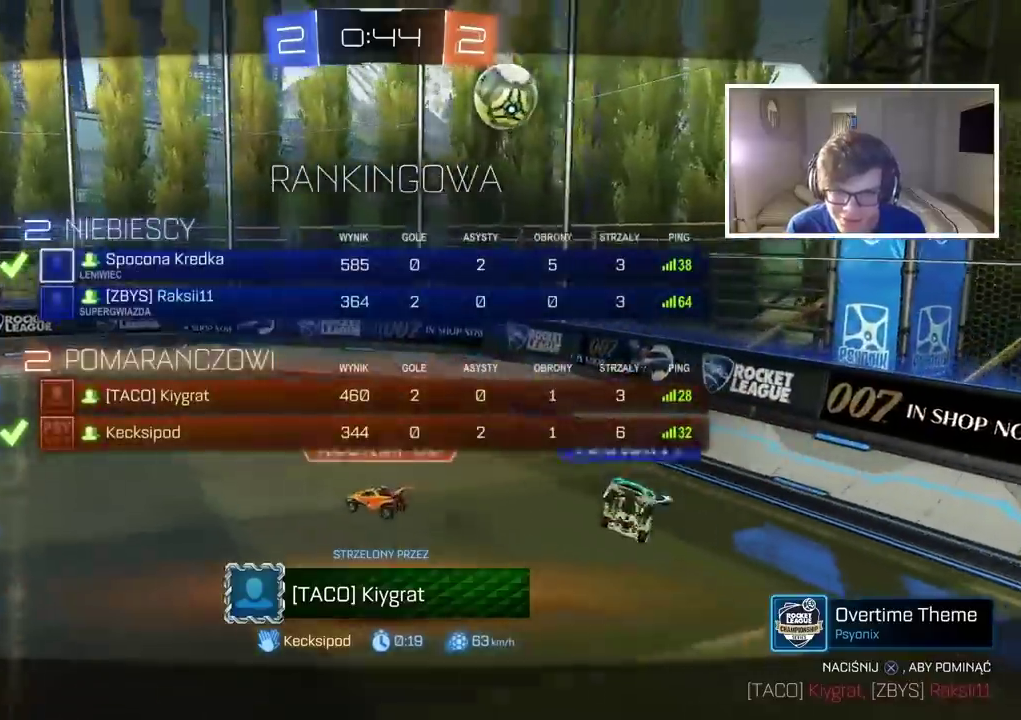
{"buttons": ["CROSS"], "left_stick": "center", "right_stick": "center", "events": [[100, "CROSS", "up"], [183, "CROSS", "down"], [200, "SELECT", "up"], [333, "CROSS", "up"], [400, "CROSS", "down"]]}
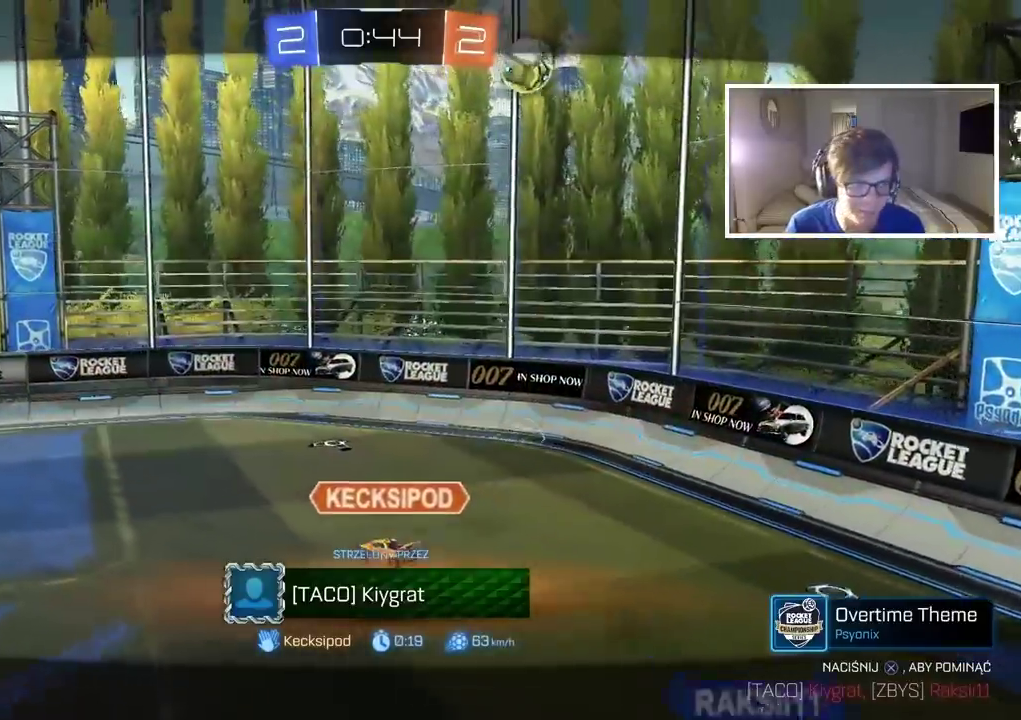
{"buttons": [], "left_stick": "center", "right_stick": "center", "events": [[50, "CROSS", "up"], [133, "CROSS", "down"], [250, "CROSS", "up"], [350, "CROSS", "down"], [433, "CROSS", "up"]]}
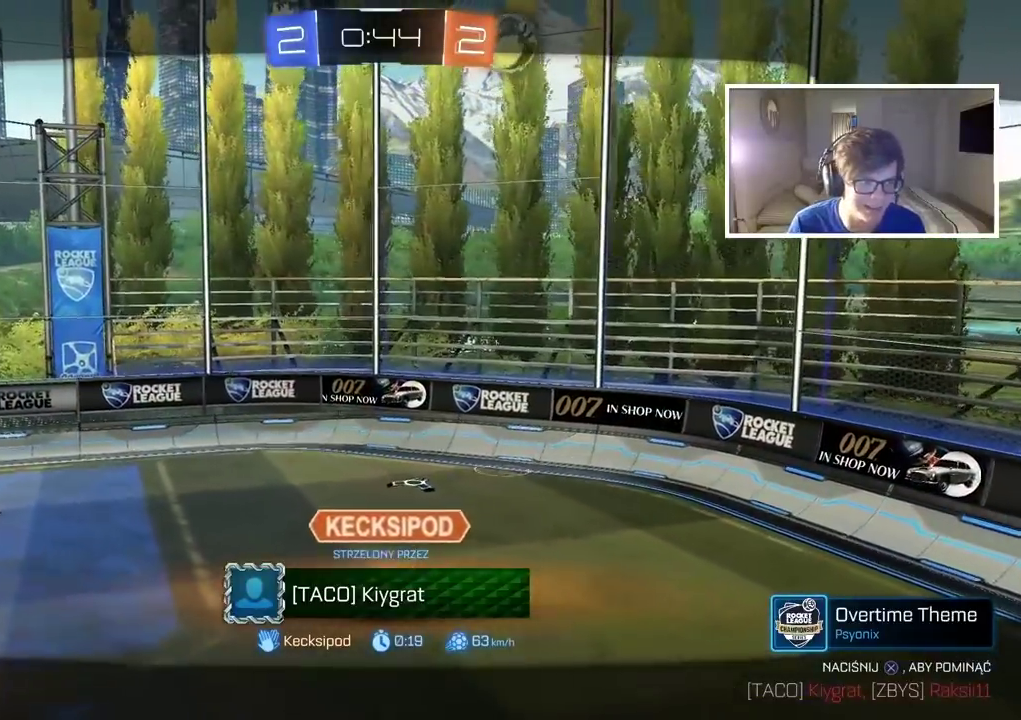
{"buttons": [], "left_stick": "center", "right_stick": "center", "events": []}
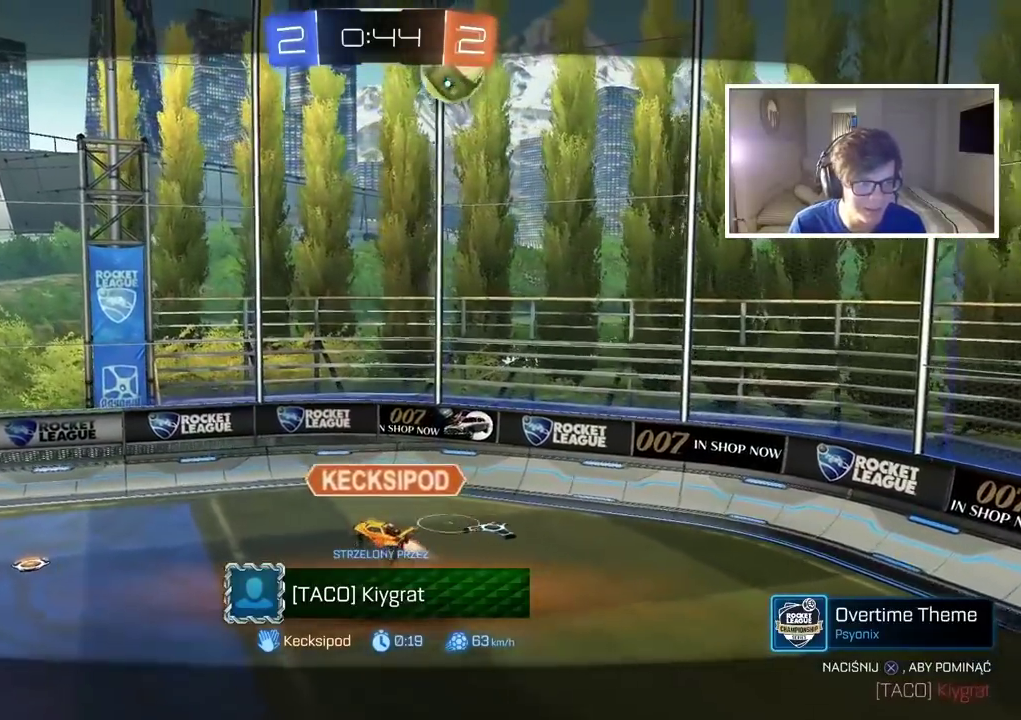
{"buttons": ["CROSS"], "left_stick": "center", "right_stick": "center", "events": [[217, "CROSS", "down"], [333, "CROSS", "up"], [417, "CROSS", "down"]]}
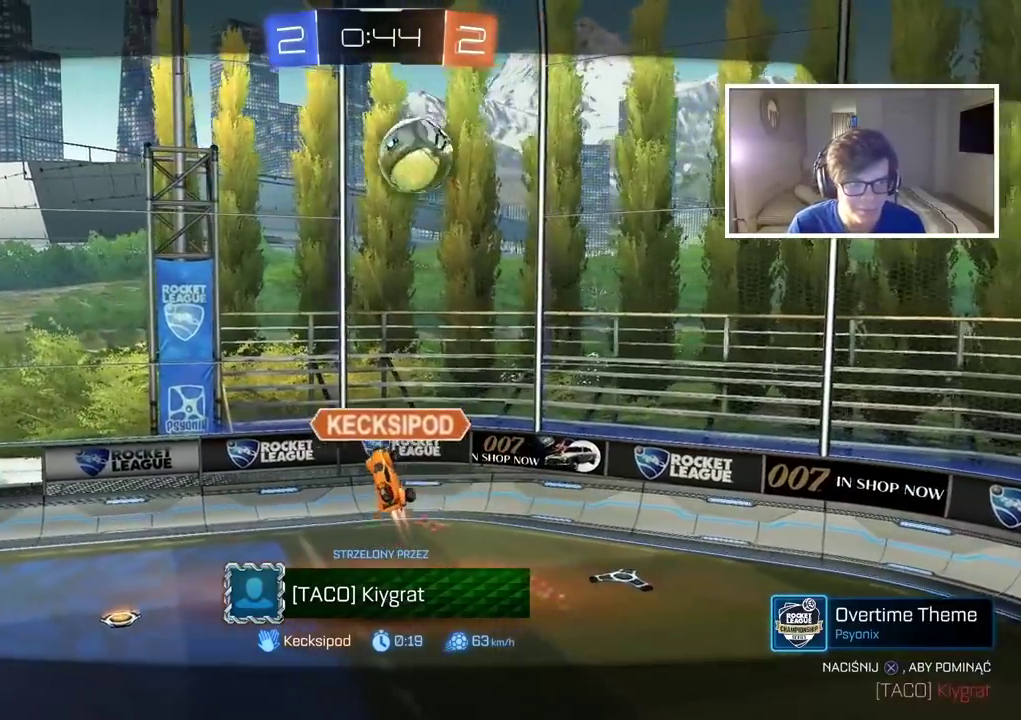
{"buttons": [], "left_stick": "center", "right_stick": "center", "events": [[33, "CROSS", "up"], [133, "CROSS", "down"], [250, "CROSS", "up"], [383, "CROSS", "down"], [467, "CROSS", "up"]]}
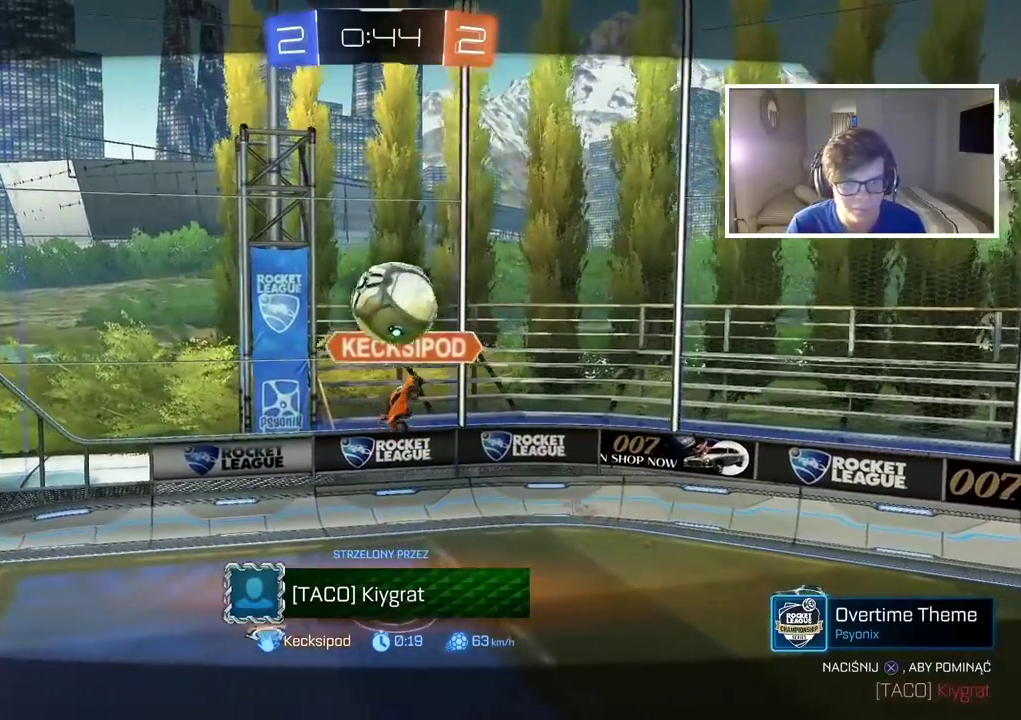
{"buttons": [], "left_stick": "center", "right_stick": "center", "events": [[50, "CROSS", "down"], [250, "CROSS", "up"]]}
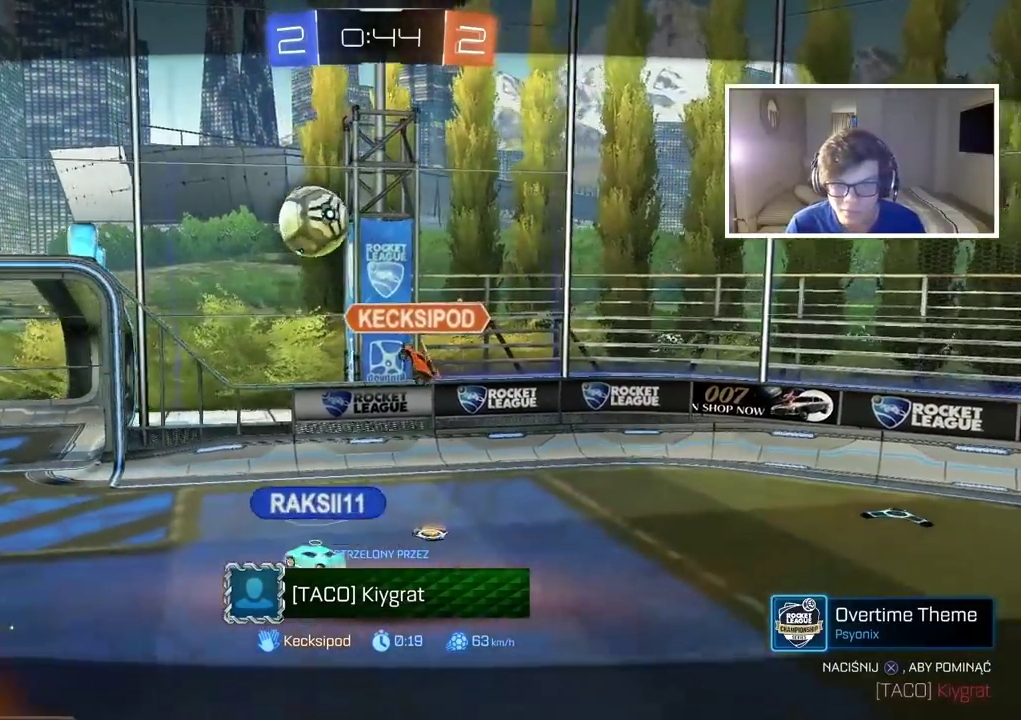
{"buttons": [], "left_stick": "center", "right_stick": "center", "events": []}
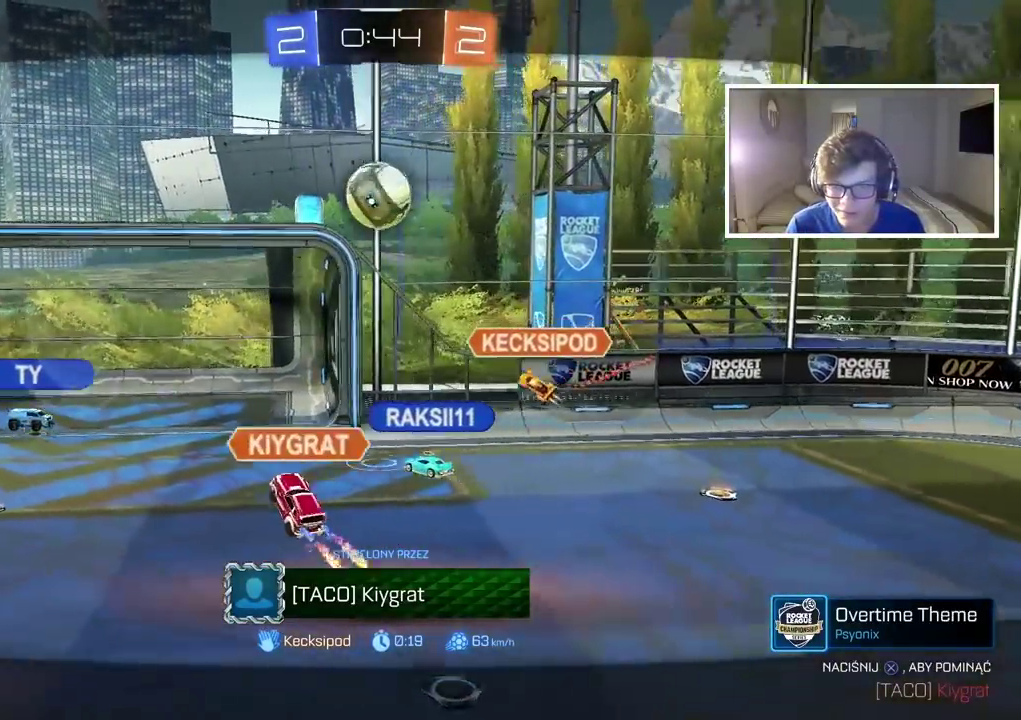
{"buttons": [], "left_stick": "center", "right_stick": "down-right", "events": [[400, "right_stick", "down-right"]]}
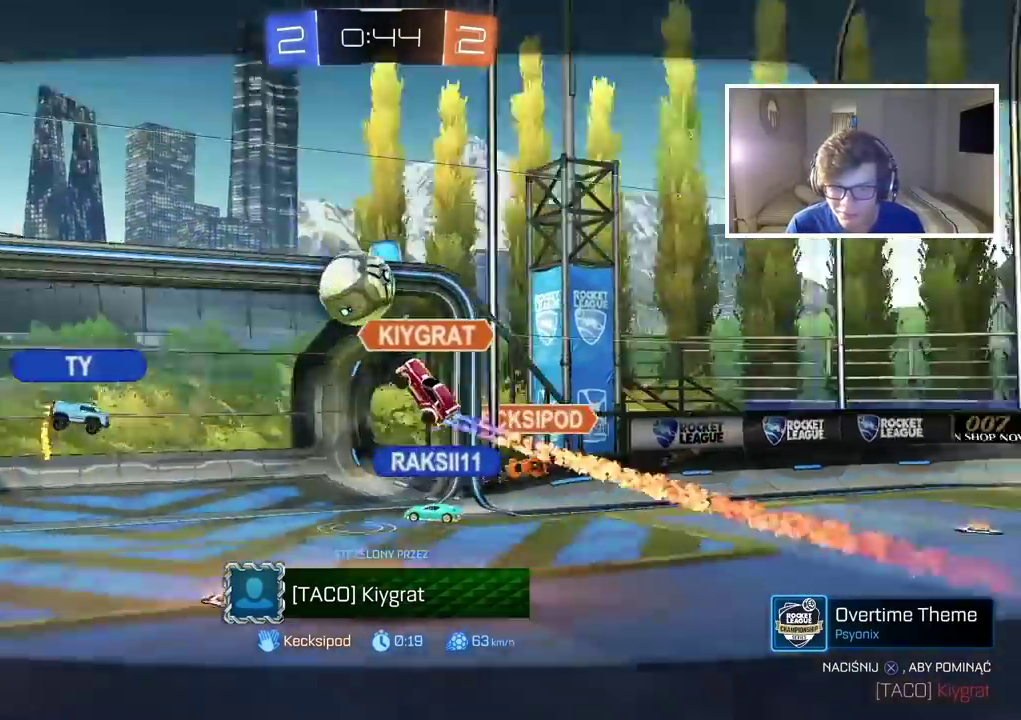
{"buttons": [], "left_stick": "center", "right_stick": "down-right", "events": []}
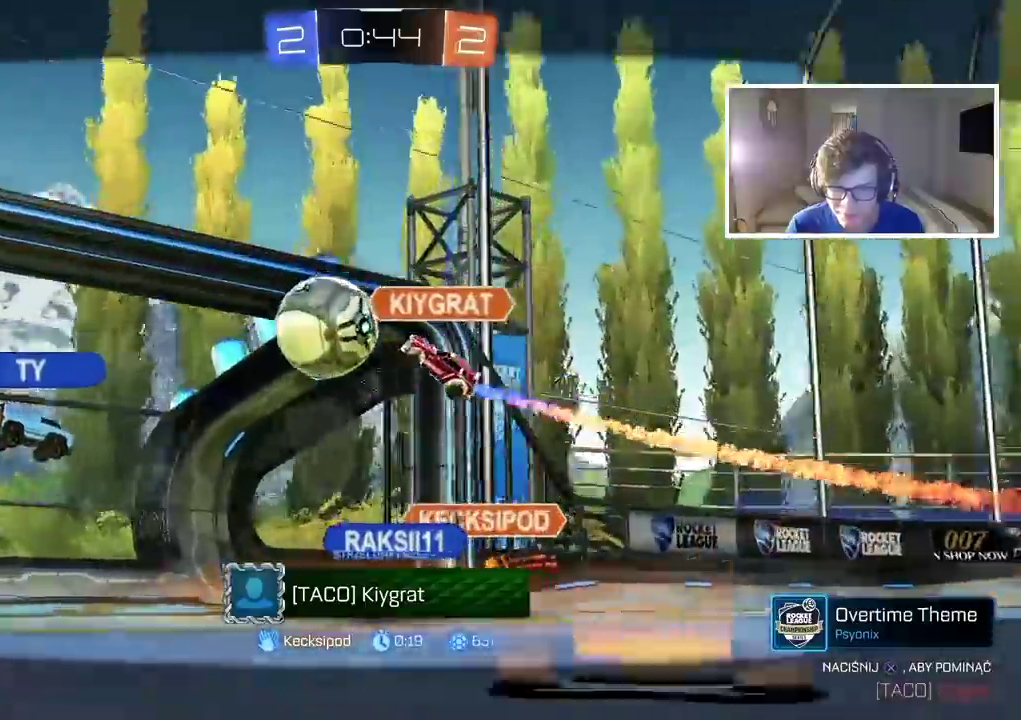
{"buttons": [], "left_stick": "center", "right_stick": "down-right", "events": []}
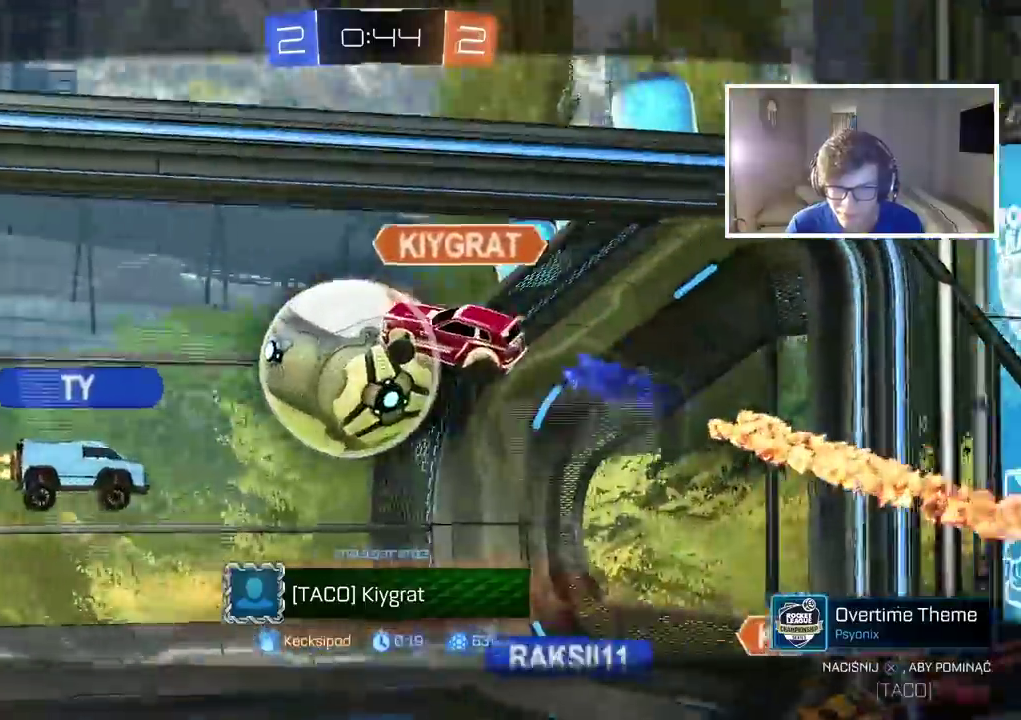
{"buttons": ["CROSS"], "left_stick": "center", "right_stick": "center", "events": [[33, "right_stick", "up-left"], [117, "right_stick", "down"], [167, "right_stick", "center"], [400, "CROSS", "down"]]}
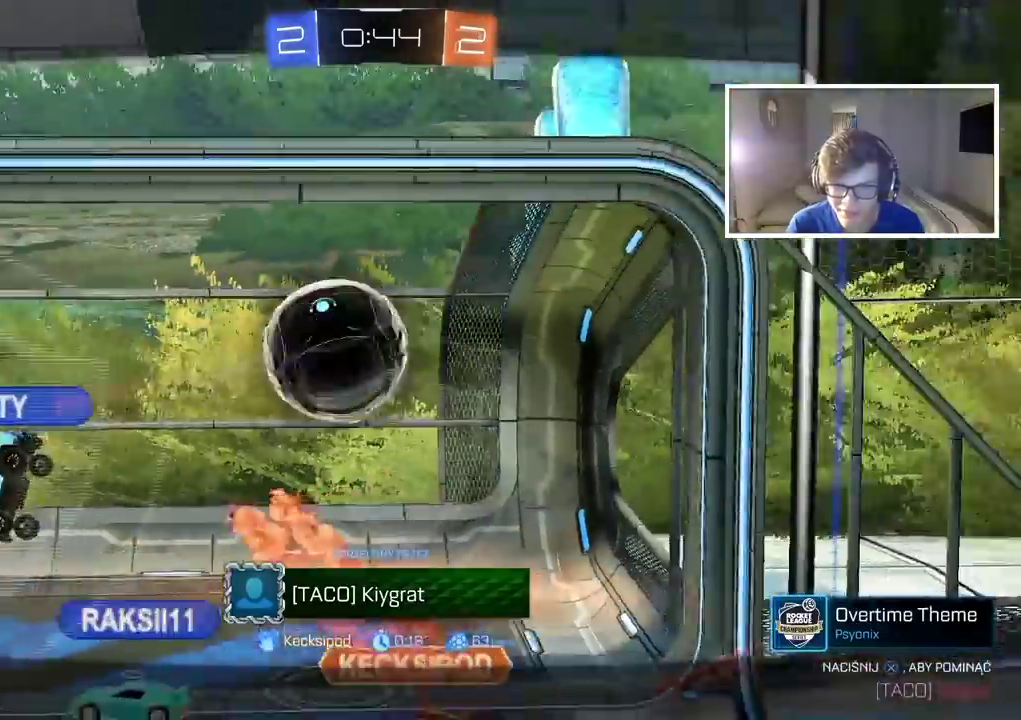
{"buttons": ["CROSS"], "left_stick": "center", "right_stick": "center", "events": [[50, "CROSS", "up"], [150, "CROSS", "down"], [300, "CROSS", "up"], [367, "CROSS", "down"]]}
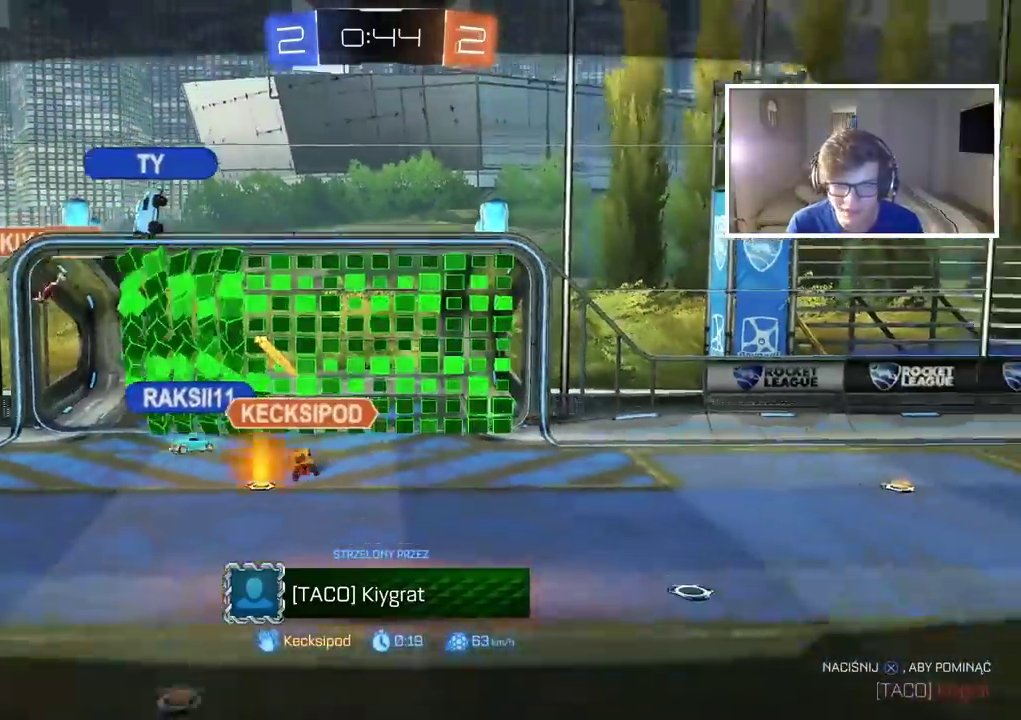
{"buttons": [], "left_stick": "center", "right_stick": "up-right"}
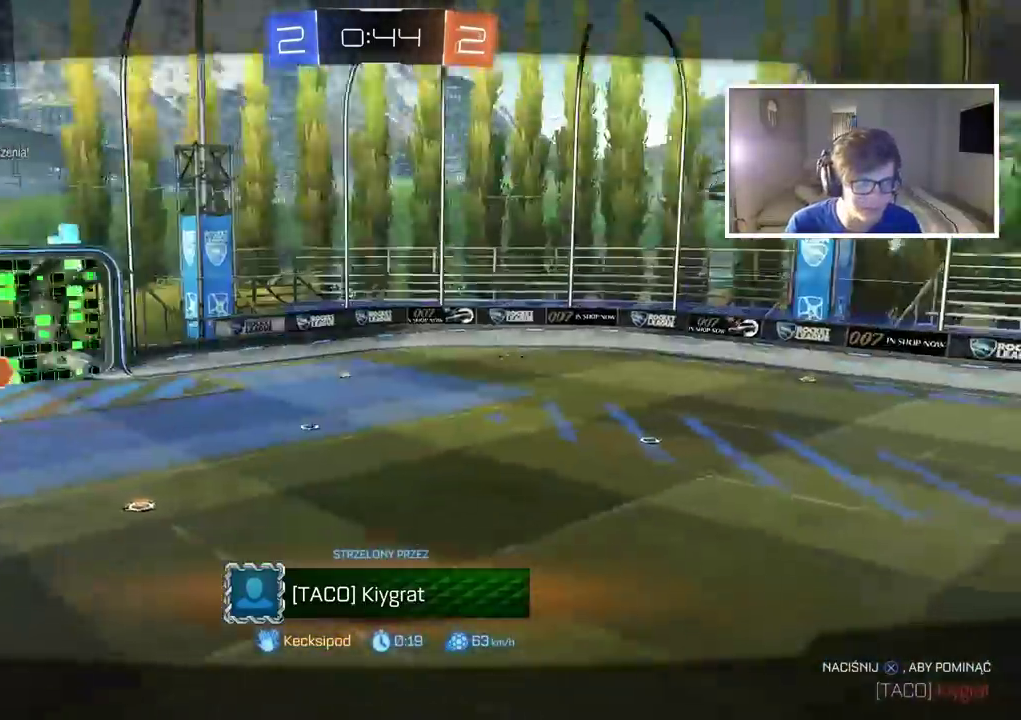
{"buttons": [], "left_stick": "center", "right_stick": "center"}